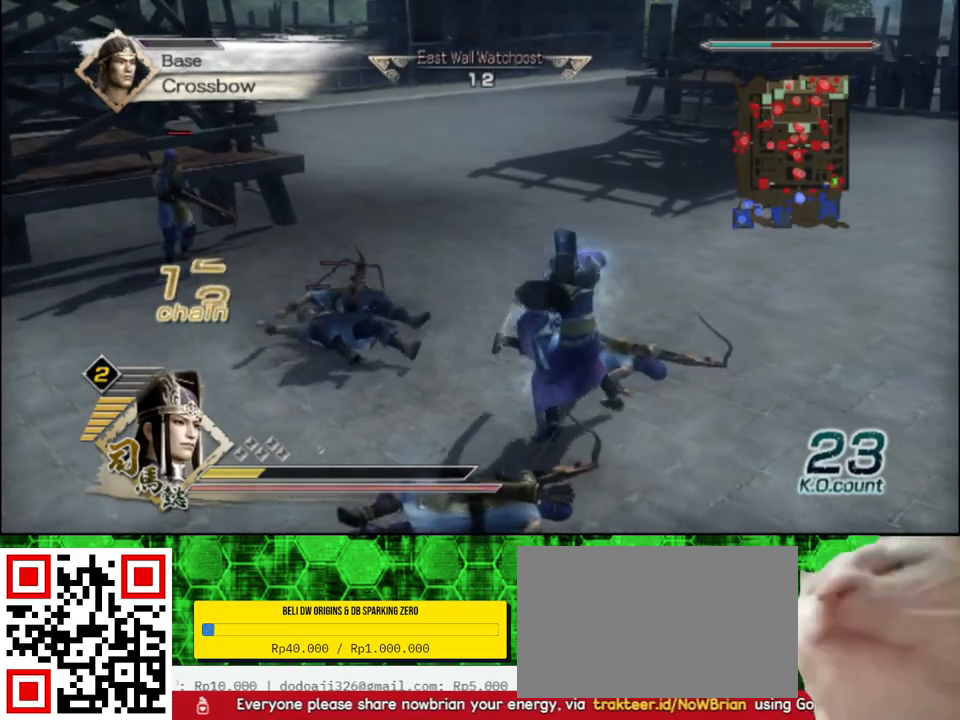
Gameplay with a controller (Xbox layout); each line is a JSON object with the inputs held at the frame after it. "events" lists button and stick changes between this image and that frame as [ms after this image, input, new state], when the widget could be followed in between.
{"buttons": [], "left_stick": "up-left", "right_stick": "center", "events": [[267, "left_stick", "up-left"]]}
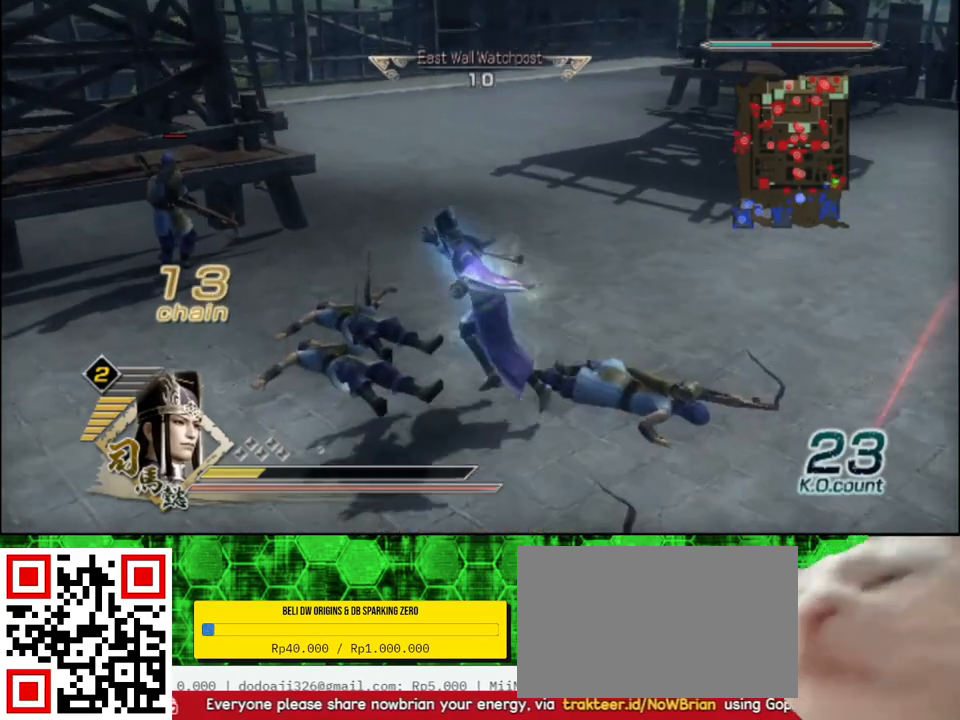
{"buttons": [], "left_stick": "up-left", "right_stick": "center", "events": []}
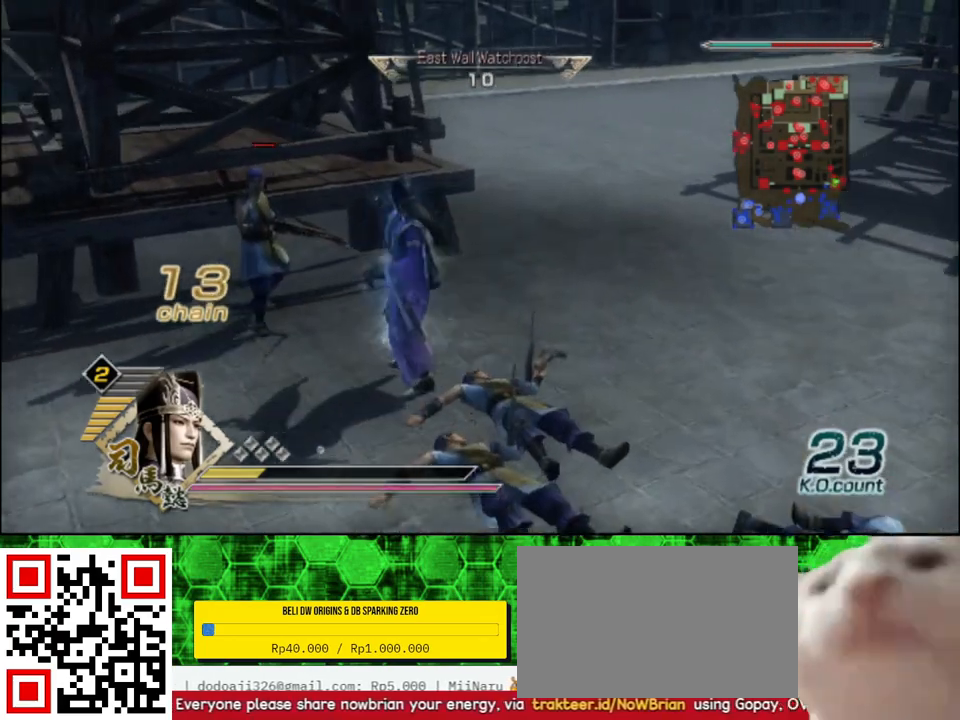
{"buttons": [], "left_stick": "up-left", "right_stick": "center", "events": []}
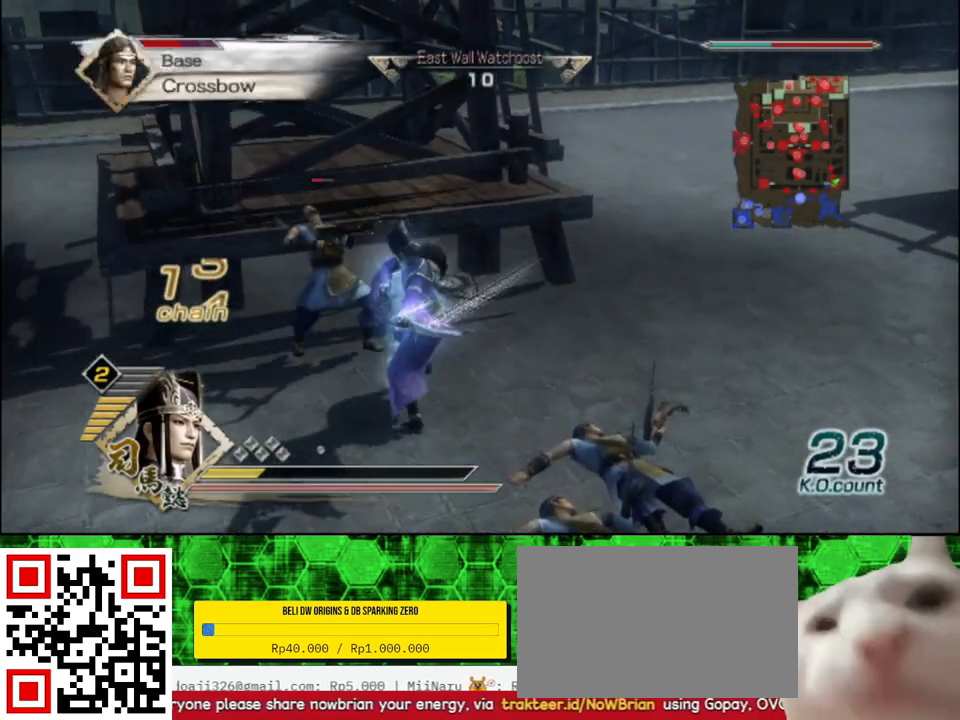
{"buttons": [], "left_stick": "up-left", "right_stick": "center", "events": []}
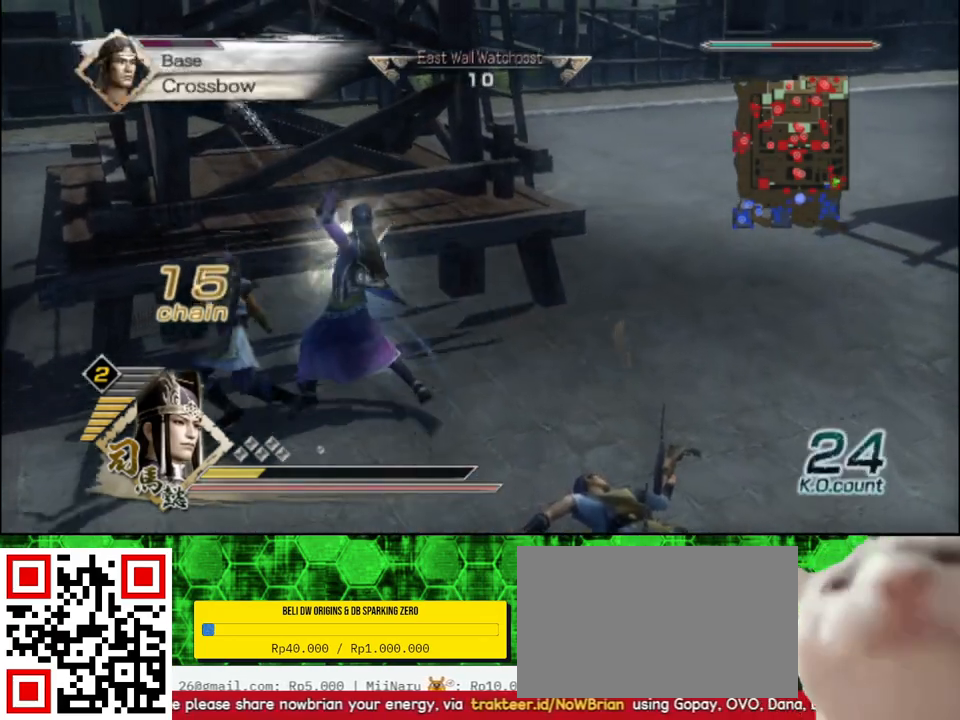
{"buttons": [], "left_stick": "right", "right_stick": "left", "events": [[33, "left_stick", "center"], [283, "left_stick", "right"], [367, "right_stick", "left"]]}
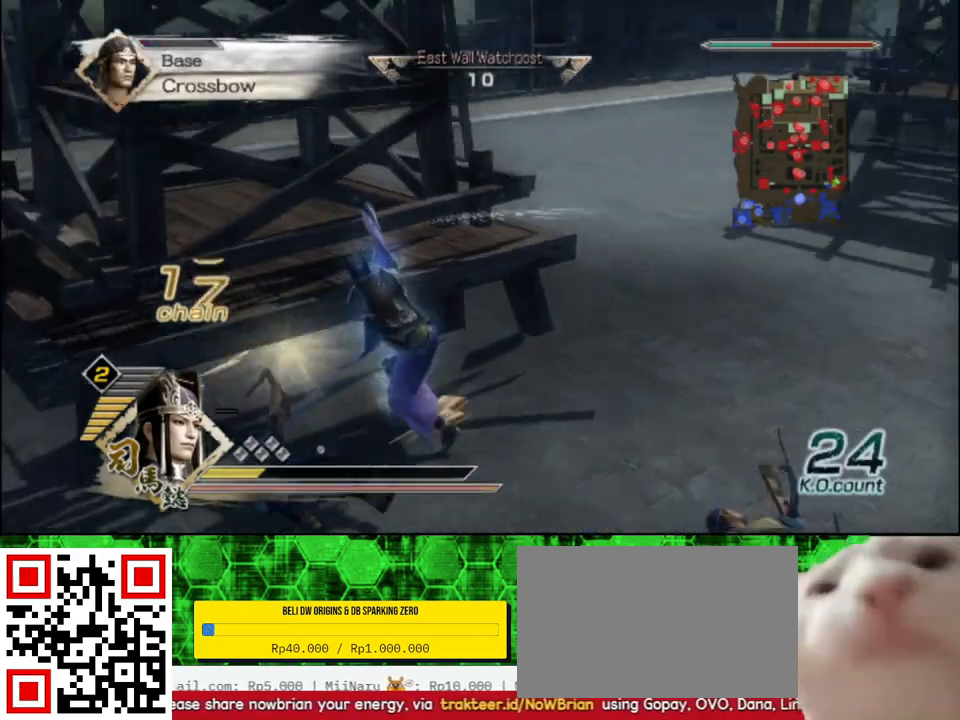
{"buttons": [], "left_stick": "up-right", "right_stick": "center", "events": [[100, "left_stick", "up-right"], [167, "right_stick", "center"]]}
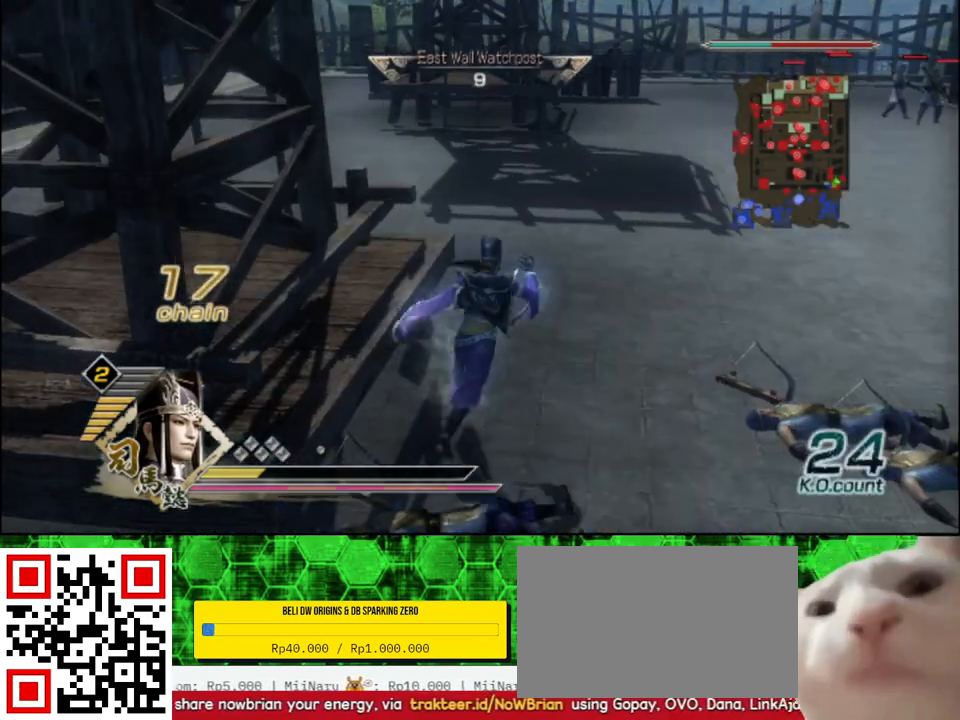
{"buttons": [], "left_stick": "up-right", "right_stick": "center", "events": []}
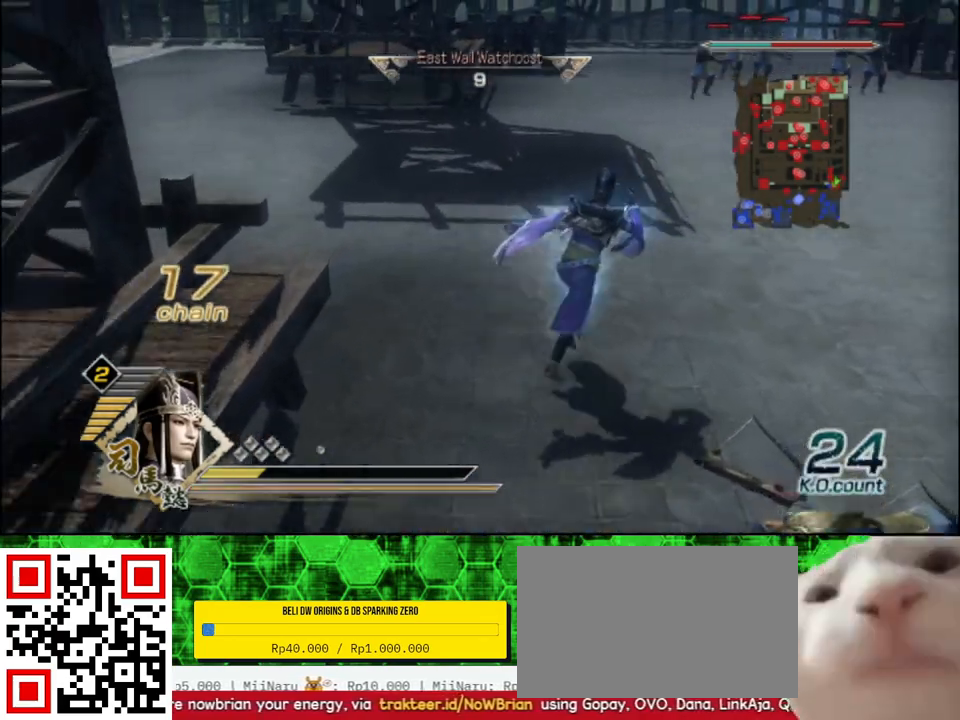
{"buttons": [], "left_stick": "up", "right_stick": "center", "events": [[67, "left_stick", "up"]]}
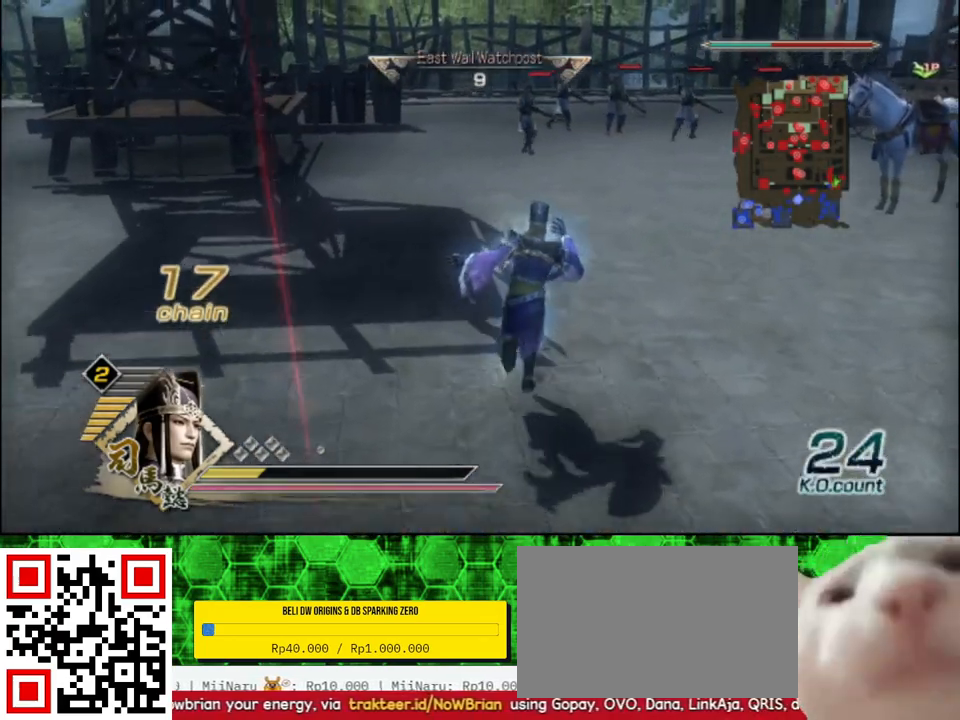
{"buttons": [], "left_stick": "up", "right_stick": "center", "events": []}
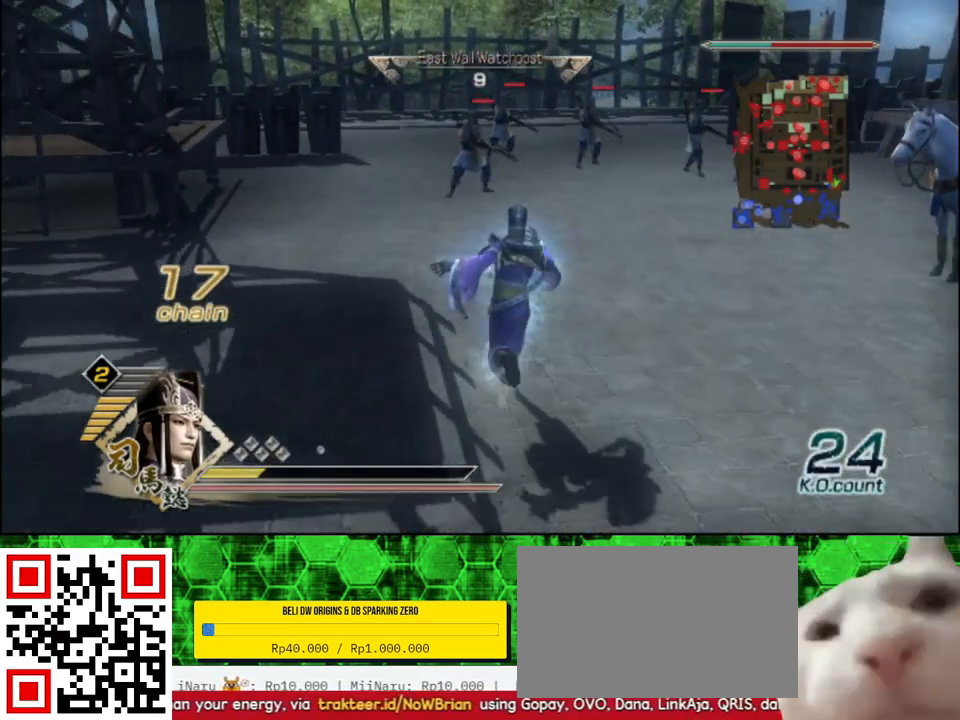
{"buttons": [], "left_stick": "up", "right_stick": "center", "events": []}
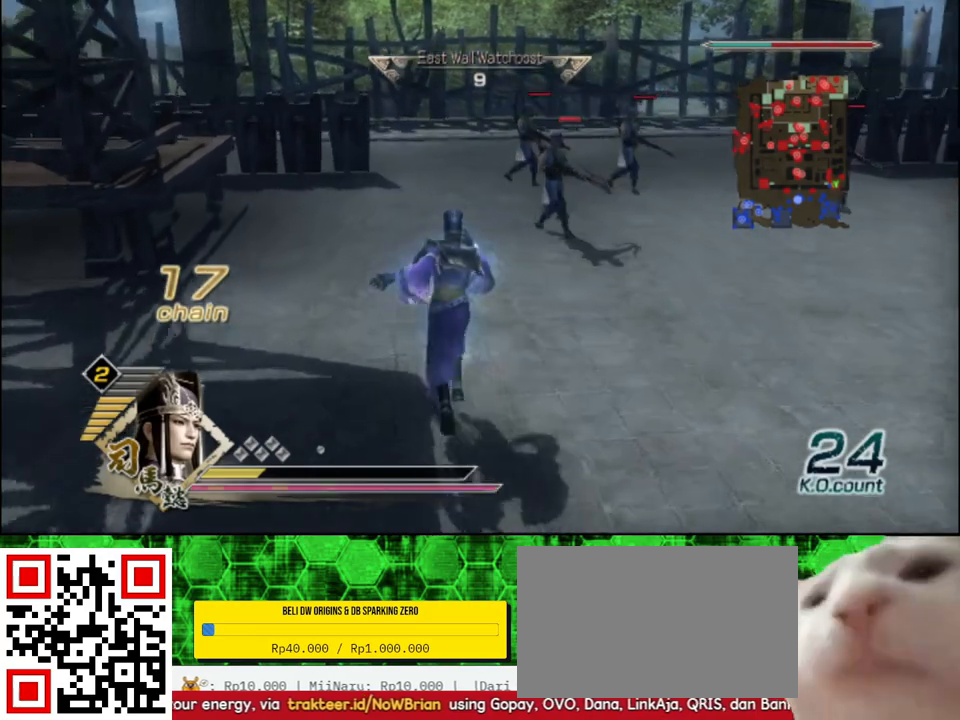
{"buttons": ["X"], "left_stick": "up", "right_stick": "center"}
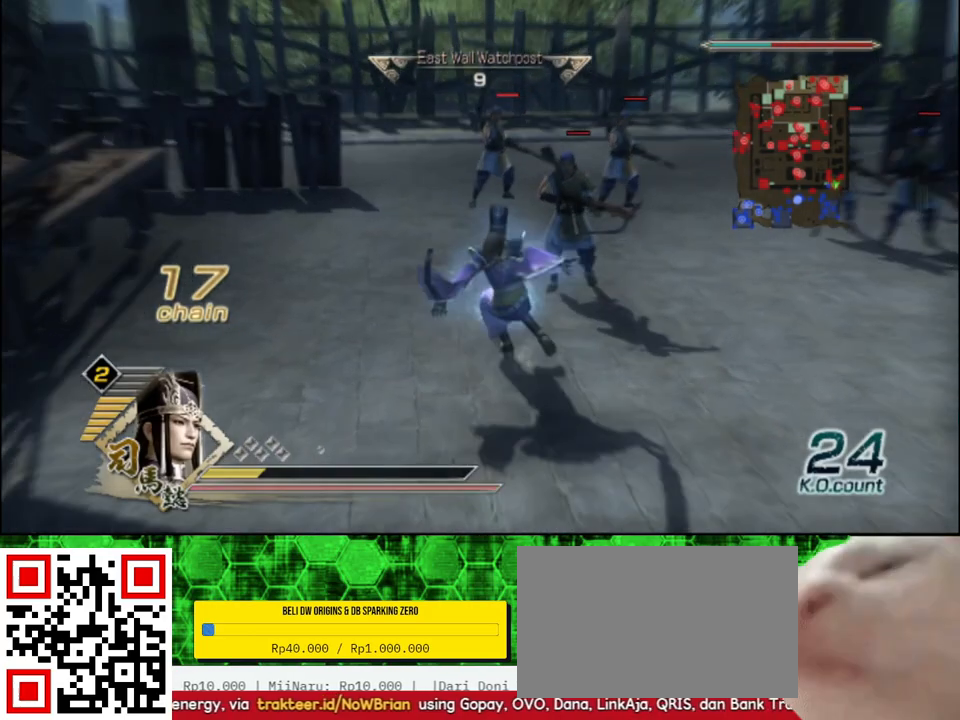
{"buttons": [], "left_stick": "up-right", "right_stick": "center"}
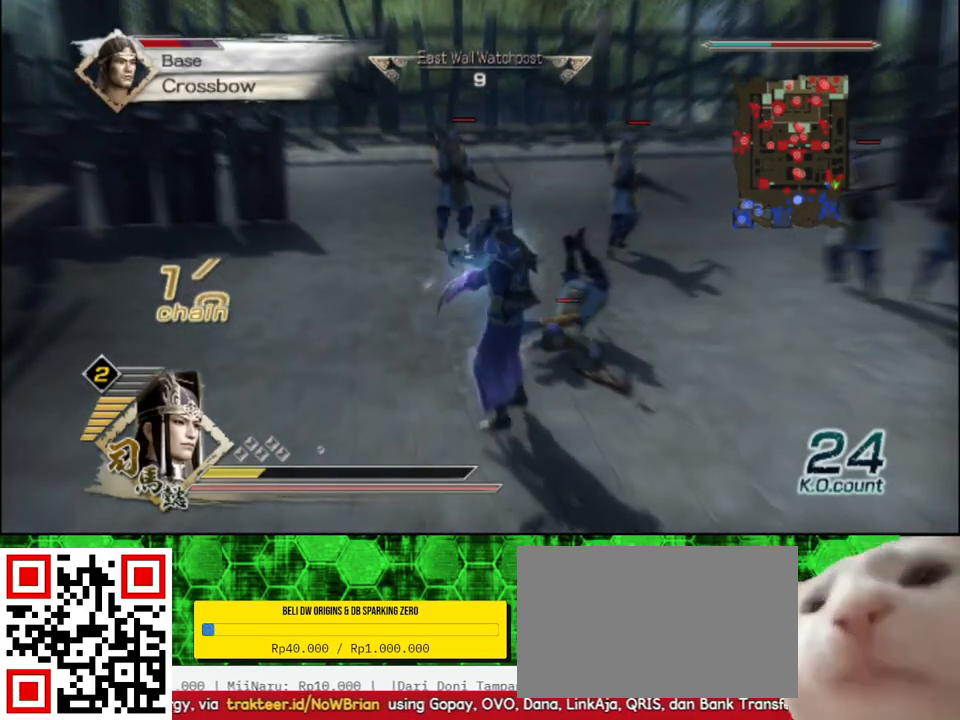
{"buttons": ["X"], "left_stick": "up", "right_stick": "center"}
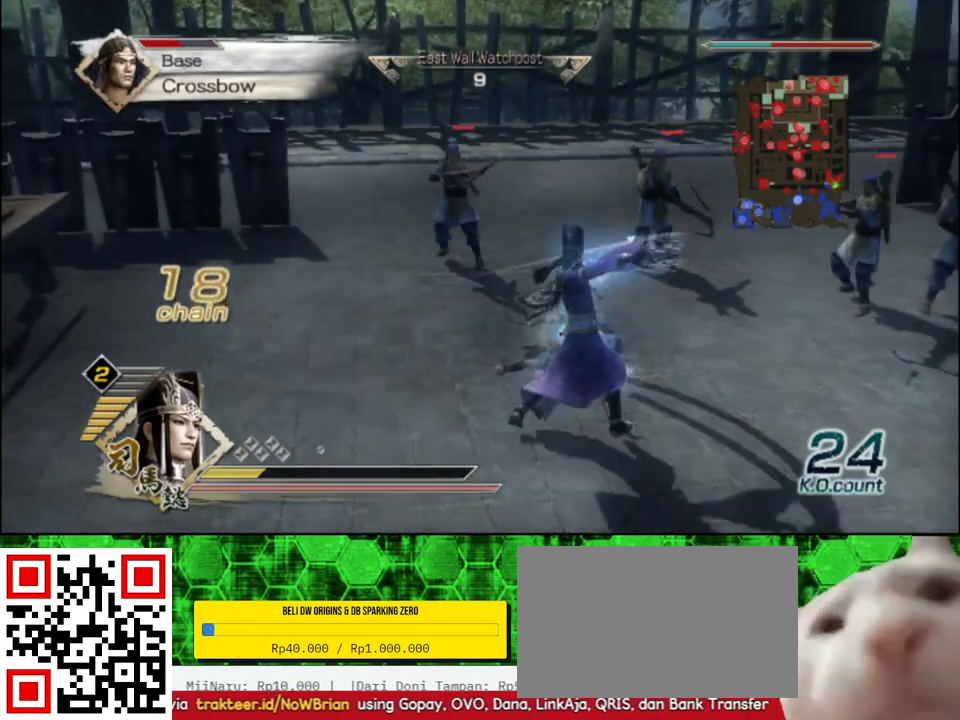
{"buttons": [], "left_stick": "up", "right_stick": "center"}
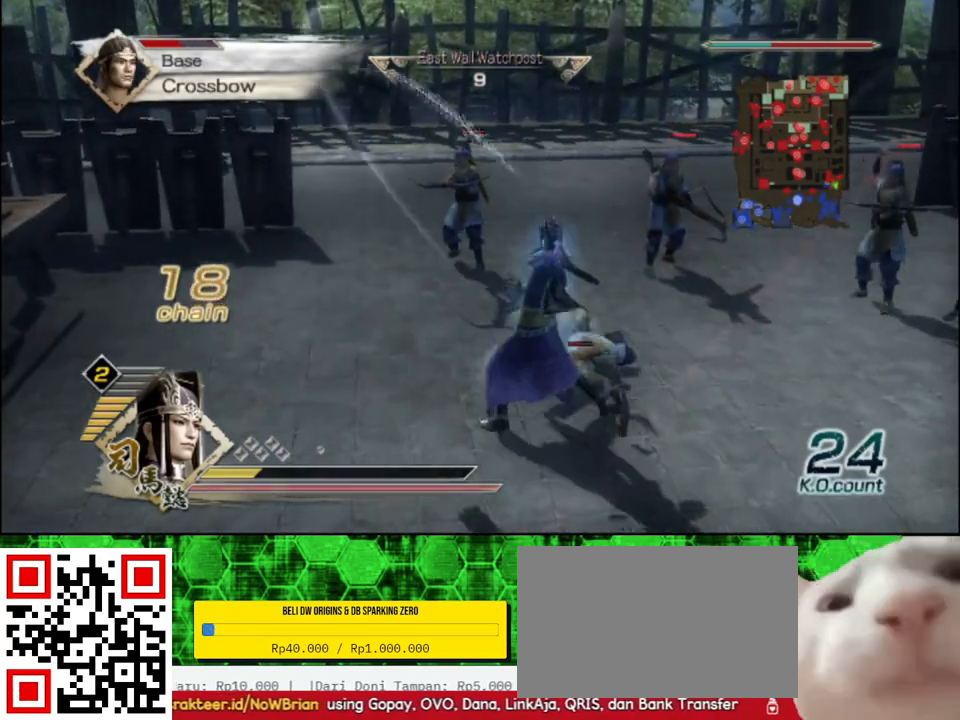
{"buttons": [], "left_stick": "up-right", "right_stick": "center", "events": [[150, "left_stick", "up-right"]]}
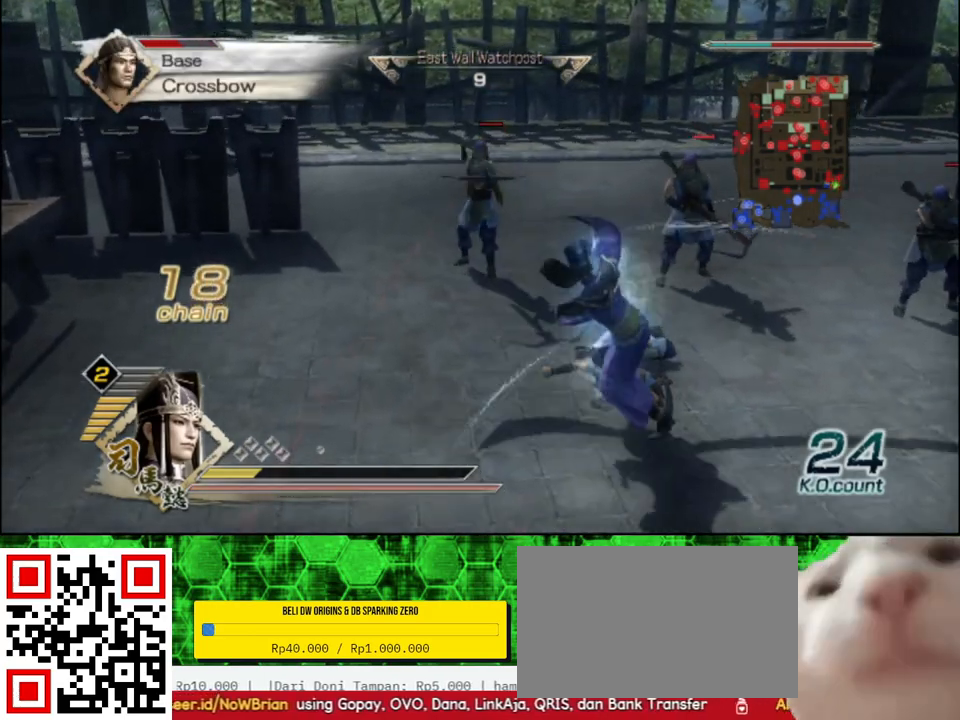
{"buttons": ["X"], "left_stick": "up", "right_stick": "center"}
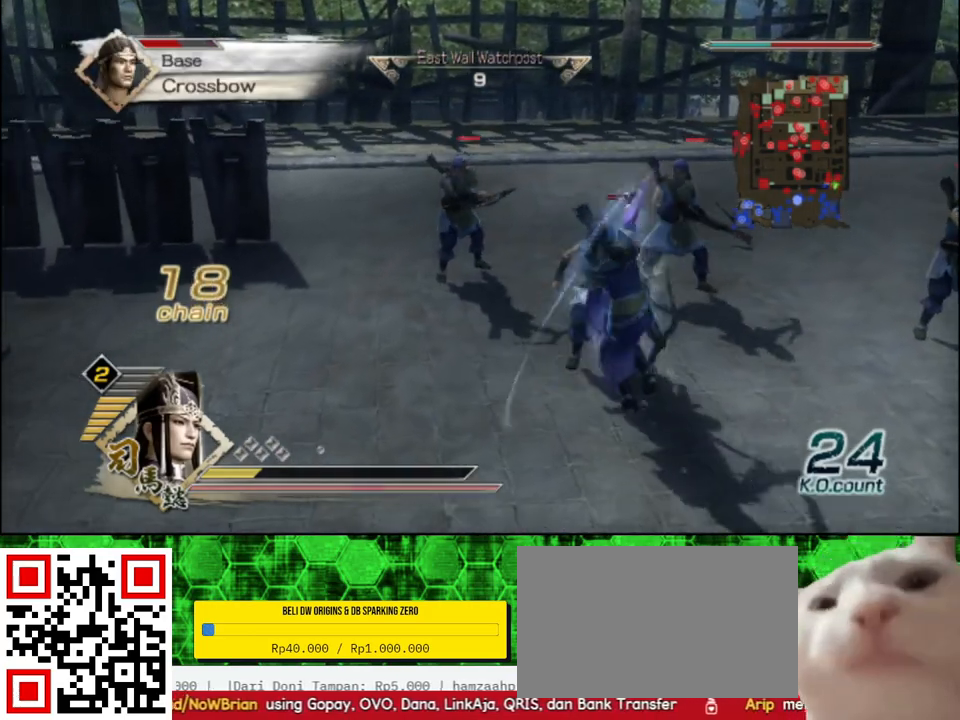
{"buttons": [], "left_stick": "up", "right_stick": "center"}
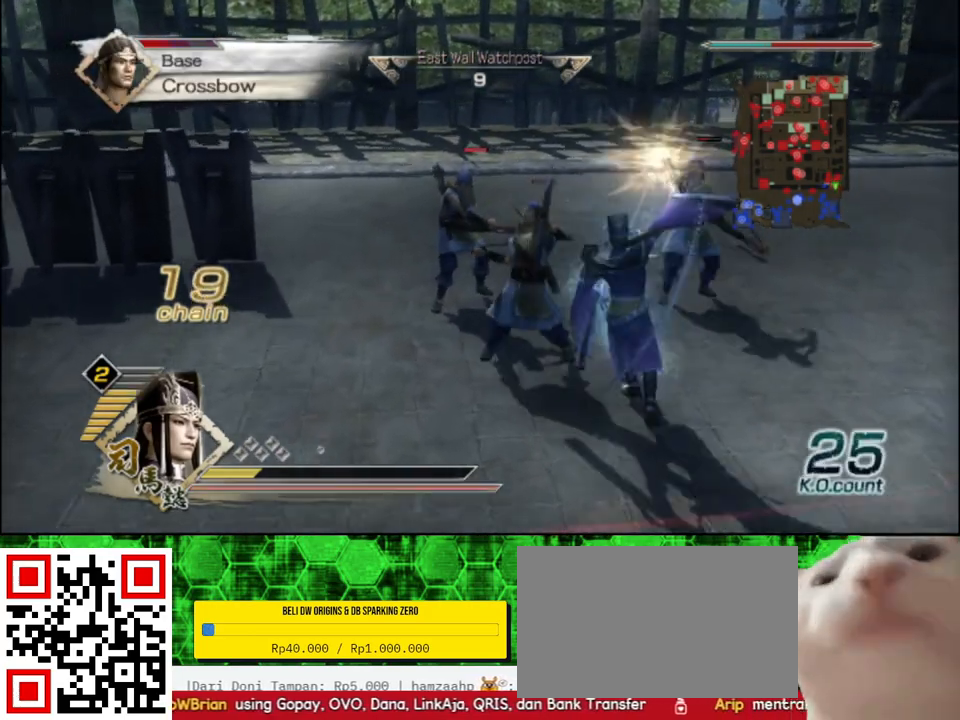
{"buttons": ["X"], "left_stick": "up-left", "right_stick": "center"}
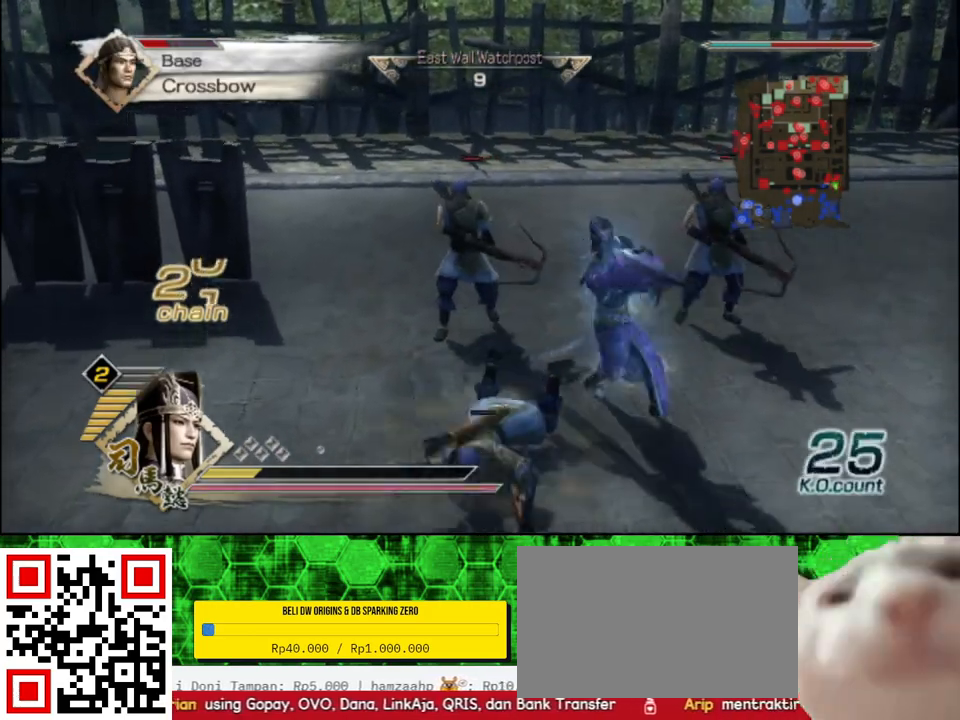
{"buttons": [], "left_stick": "up", "right_stick": "center"}
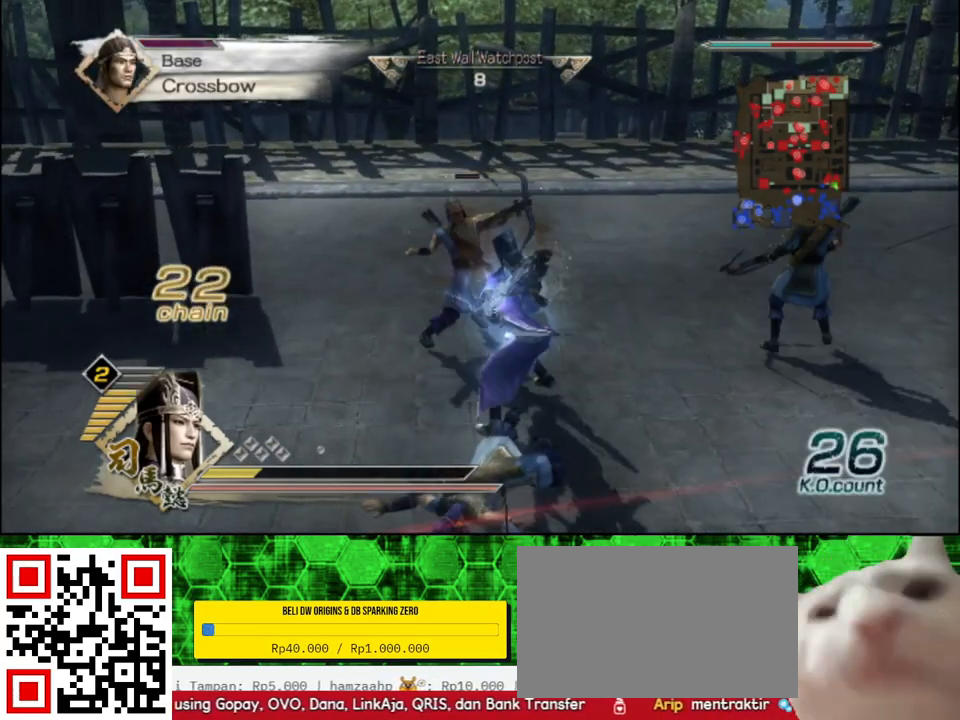
{"buttons": ["X"], "left_stick": "right", "right_stick": "center"}
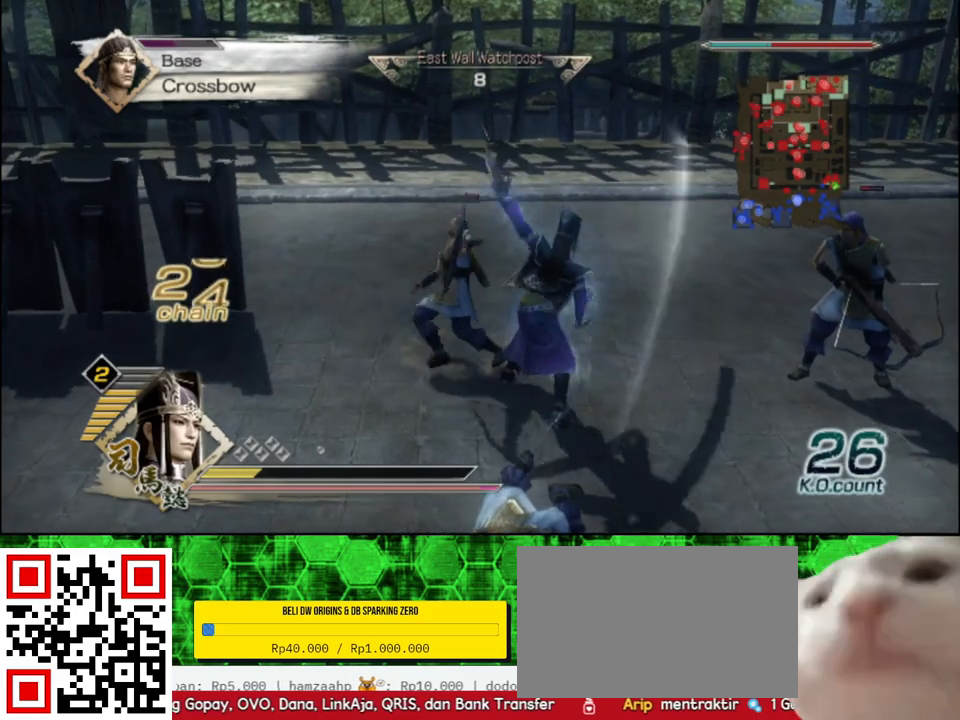
{"buttons": [], "left_stick": "right", "right_stick": "center"}
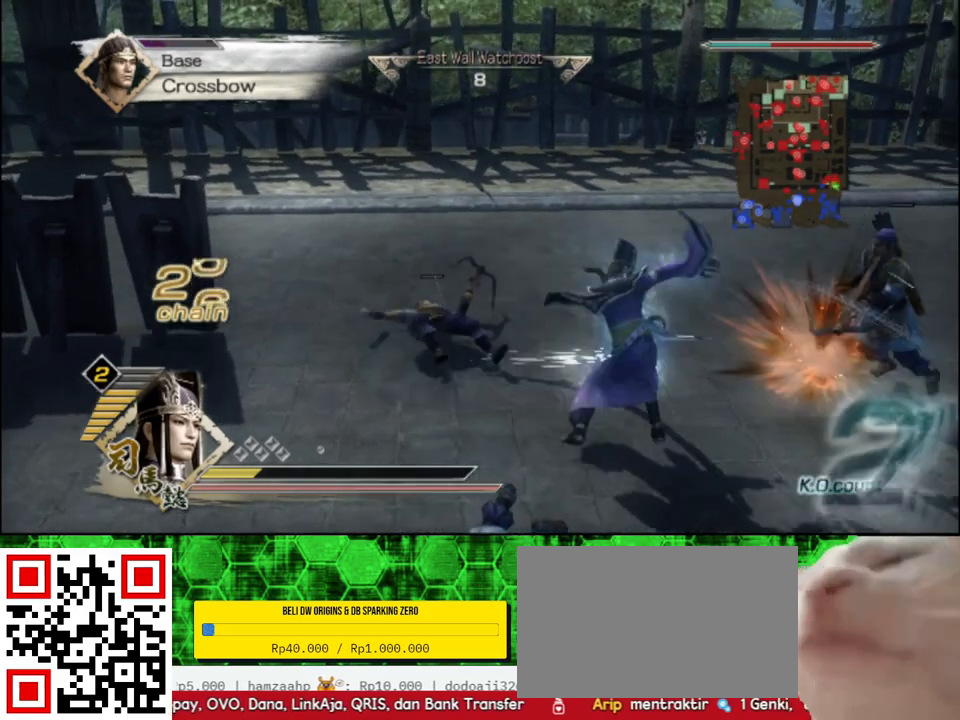
{"buttons": [], "left_stick": "up-right", "right_stick": "center", "events": [[483, "left_stick", "up-right"]]}
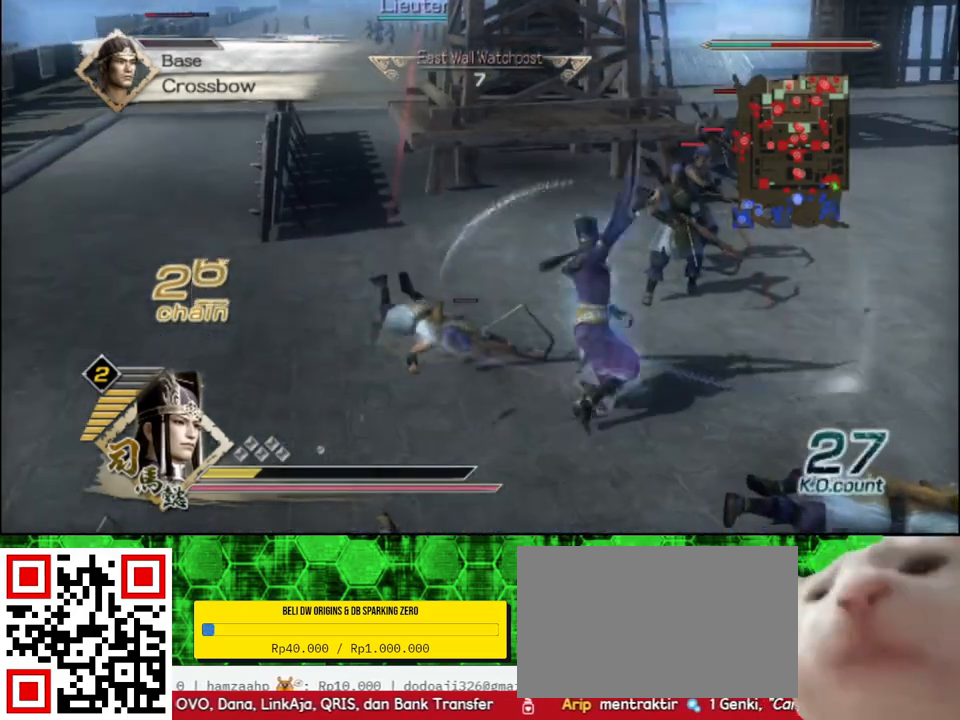
{"buttons": ["X"], "left_stick": "up", "right_stick": "center"}
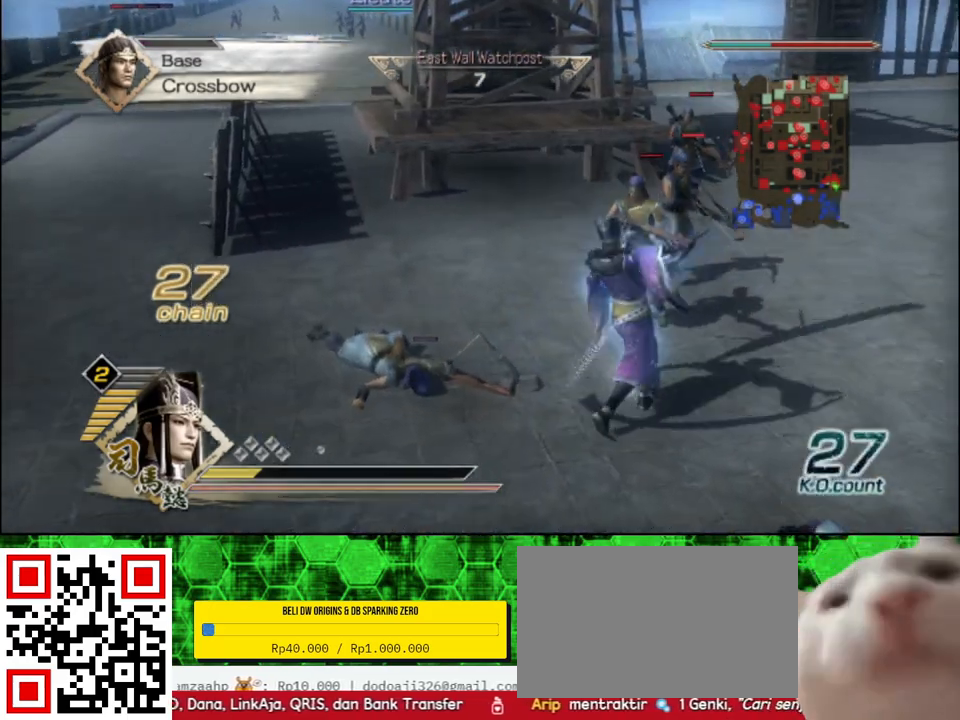
{"buttons": [], "left_stick": "up", "right_stick": "center"}
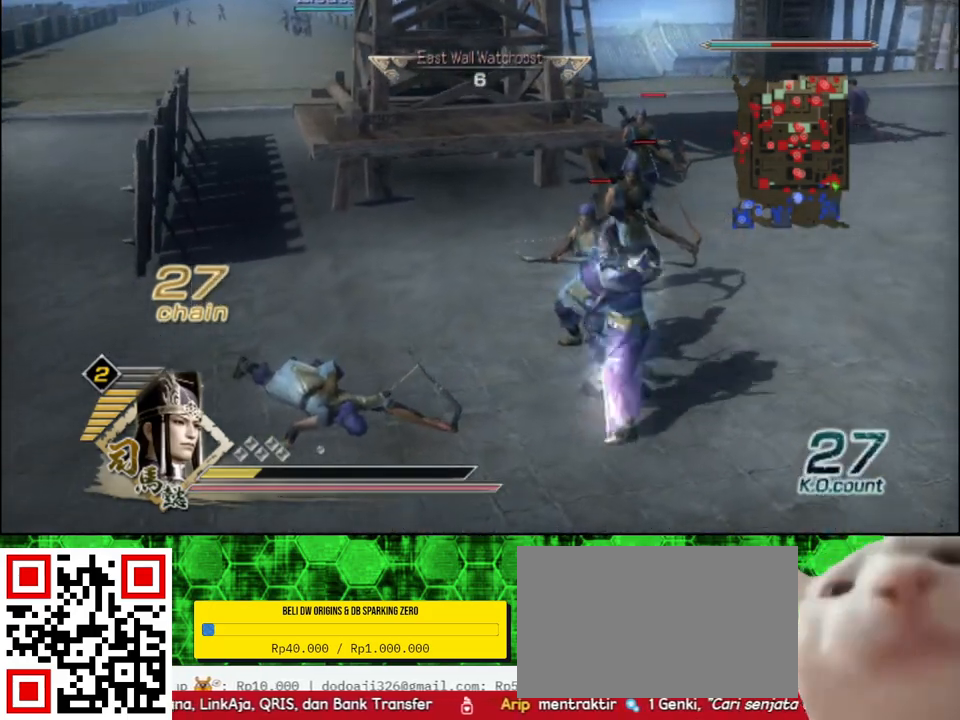
{"buttons": ["X"], "left_stick": "up", "right_stick": "center"}
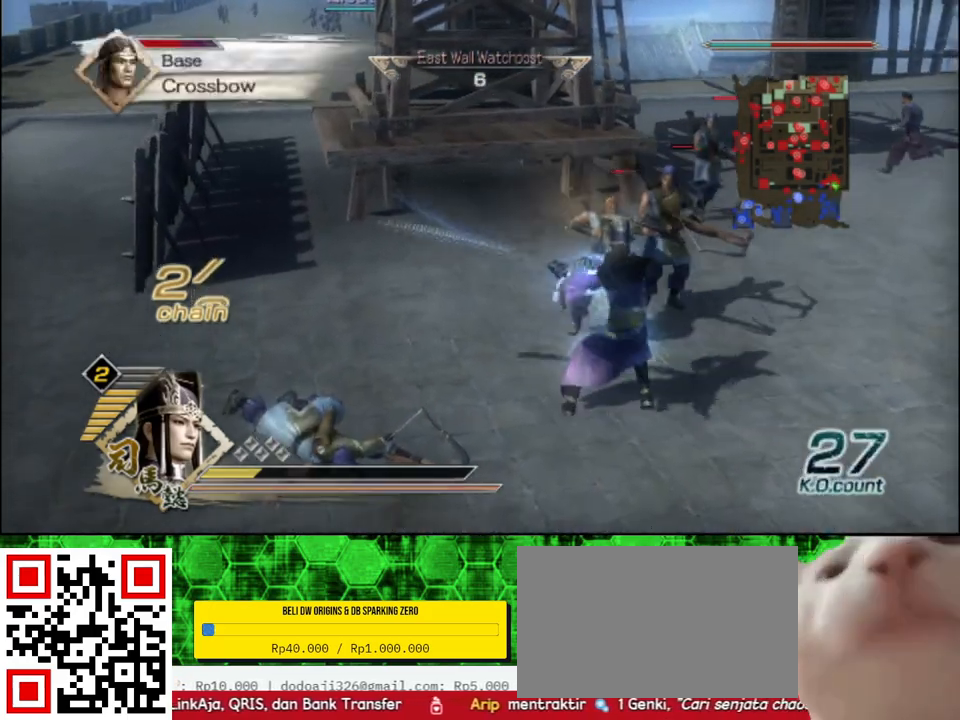
{"buttons": [], "left_stick": "up", "right_stick": "center"}
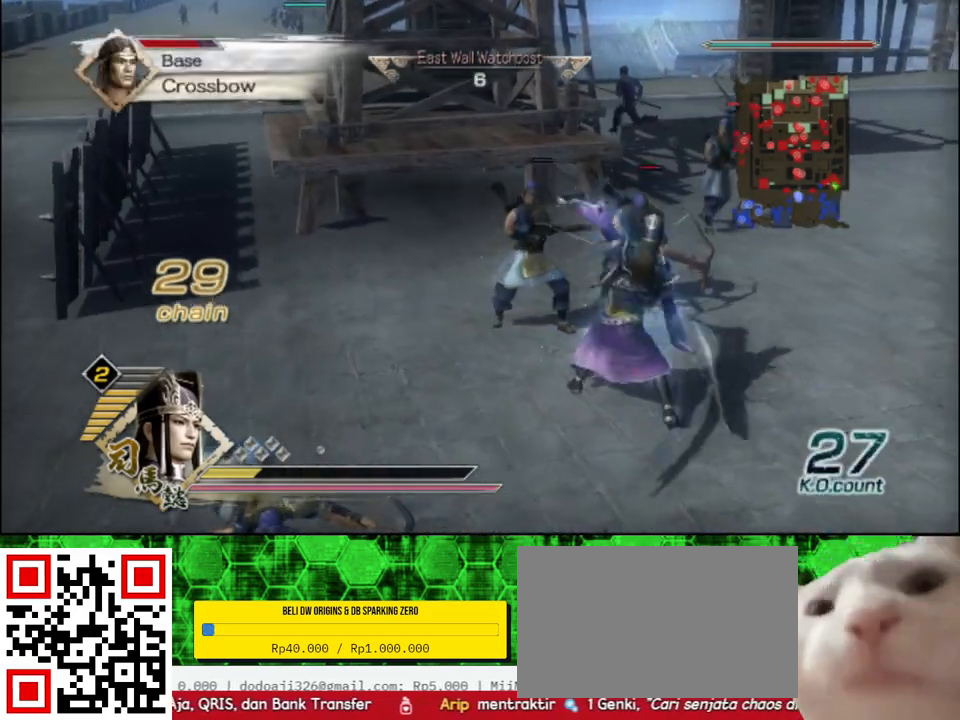
{"buttons": ["X"], "left_stick": "up", "right_stick": "center"}
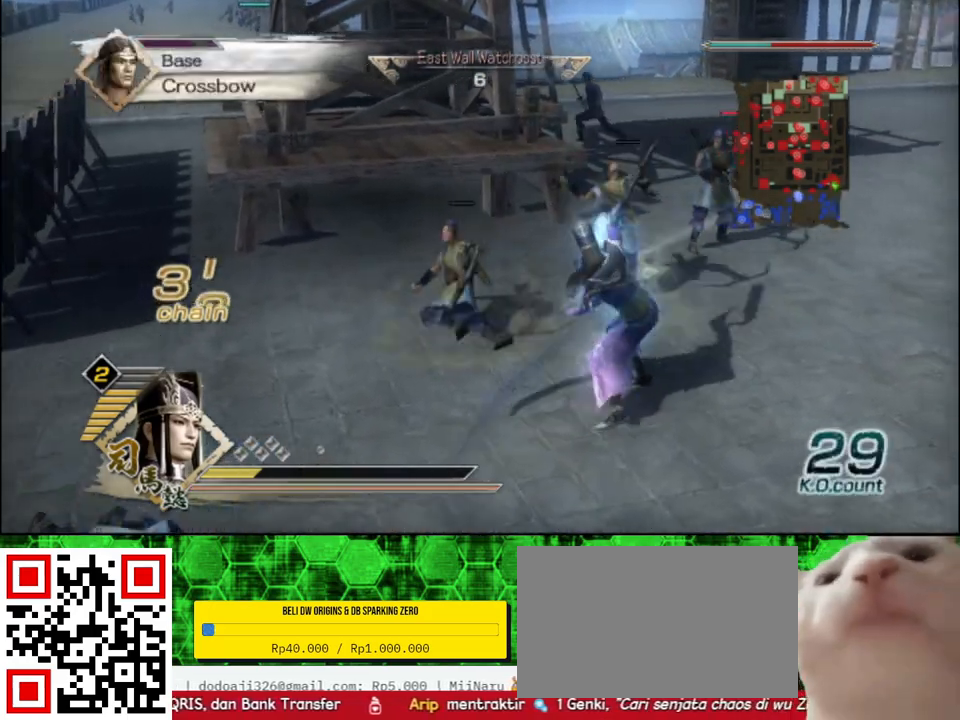
{"buttons": [], "left_stick": "up", "right_stick": "center"}
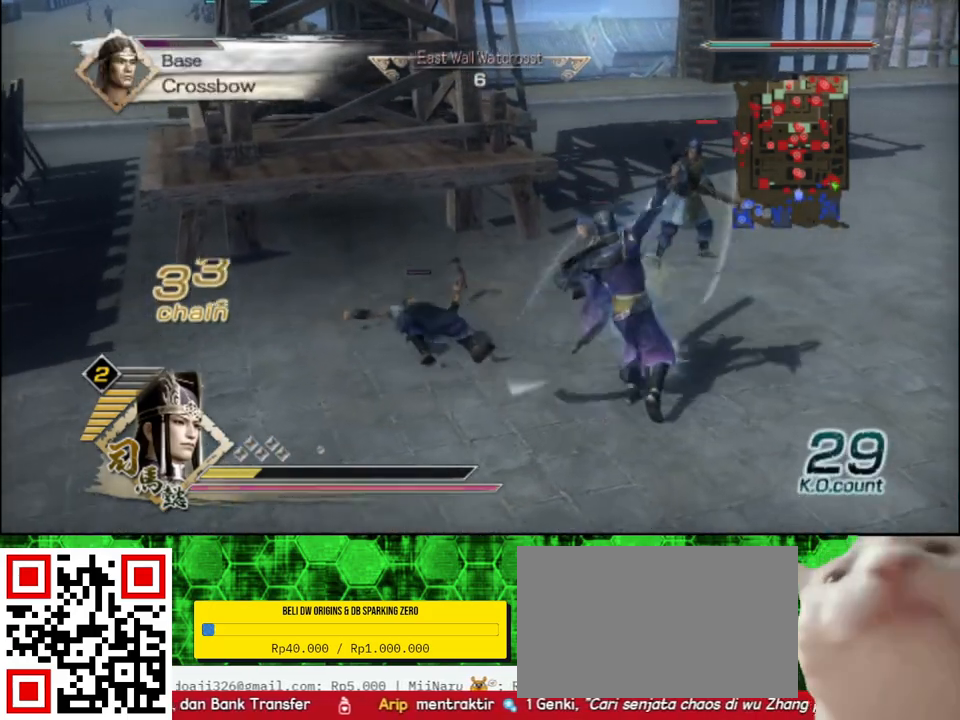
{"buttons": [], "left_stick": "up", "right_stick": "center", "events": [[100, "right_stick", "left"], [300, "right_stick", "center"]]}
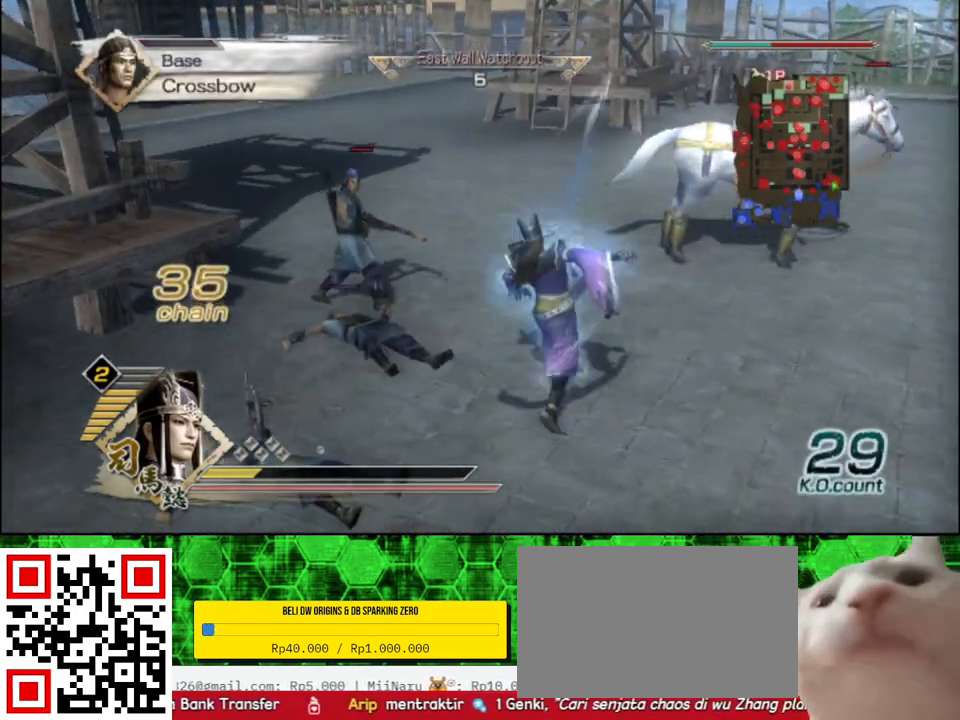
{"buttons": ["X"], "left_stick": "up-left", "right_stick": "center"}